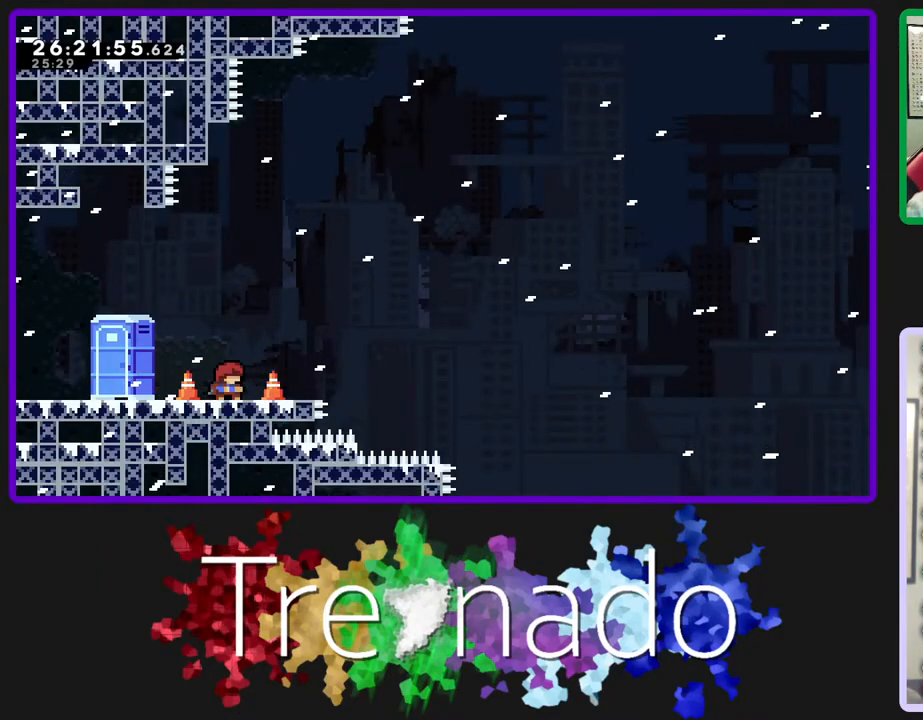
Gameplay with a controller (Xbox layout); each line is a JSON object with the inputs held at the frame after it. "events" lists button and stick changes between this image and that frame as [ms after this image, input, new state], when the widget could be followed in between. Not read: L3 SELECT START.
{"buttons": [], "left_stick": "center", "right_stick": "center", "events": []}
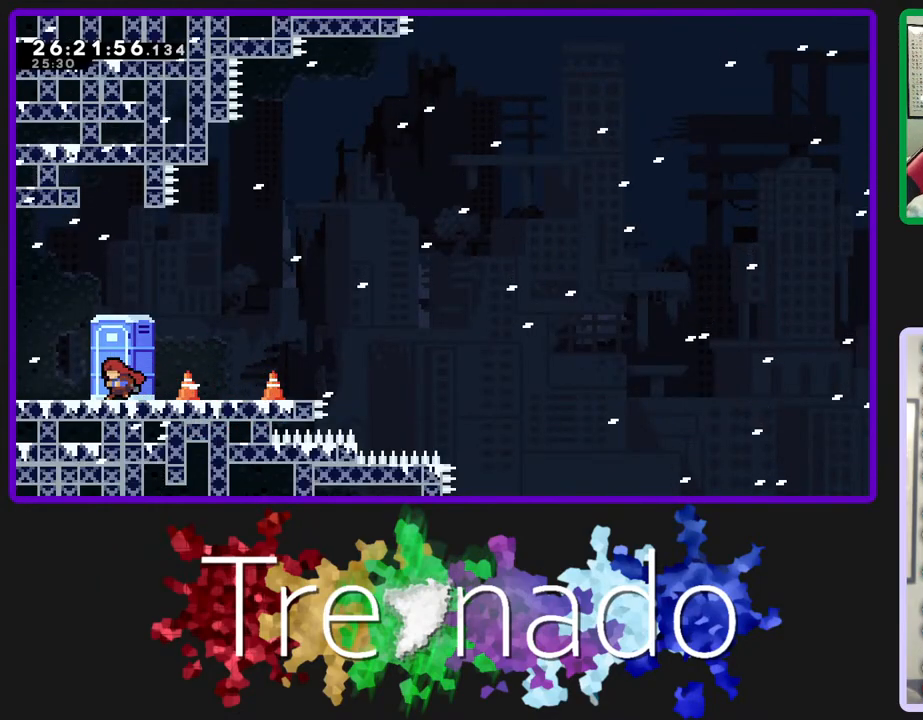
{"buttons": ["A"], "left_stick": "center", "right_stick": "center", "events": [[167, "DPAD_DOWN", "down"], [233, "L2", "down"], [333, "L2", "up"], [400, "DPAD_DOWN", "up"], [467, "A", "down"]]}
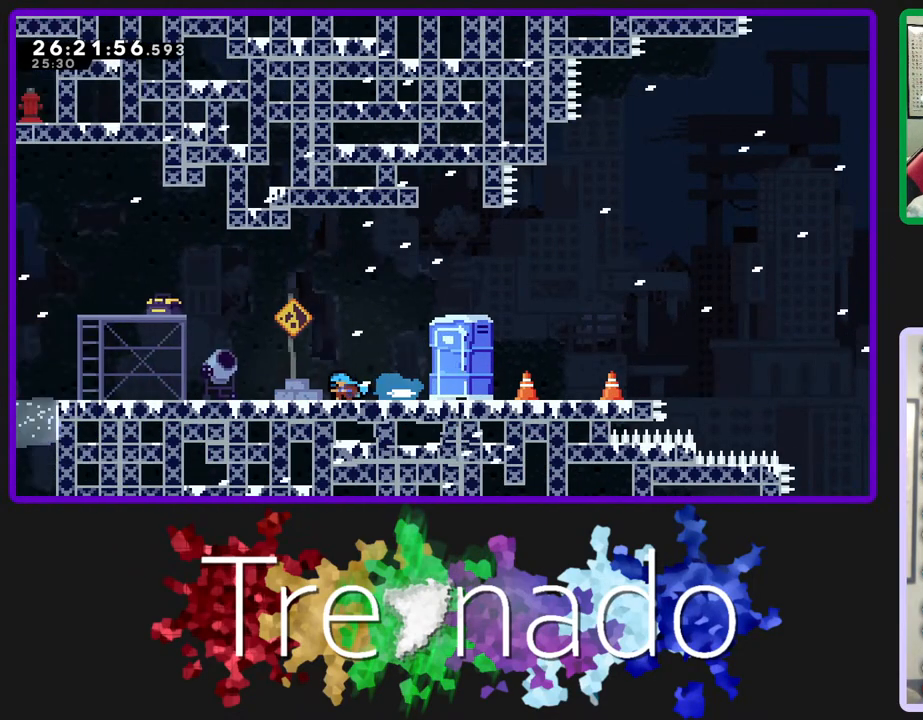
{"buttons": [], "left_stick": "center", "right_stick": "center", "events": [[33, "A", "up"], [117, "A", "down"], [200, "A", "up"], [233, "A", "down"], [350, "A", "up"], [417, "A", "down"], [500, "A", "up"]]}
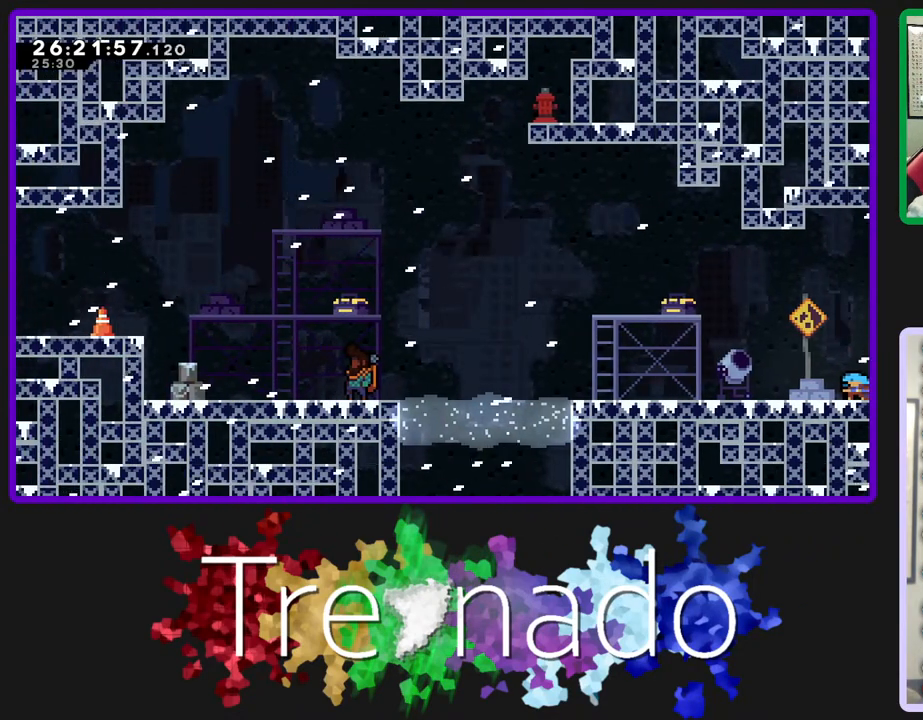
{"buttons": ["L2"], "left_stick": "center", "right_stick": "center", "events": [[50, "A", "down"], [150, "A", "up"], [200, "A", "down"], [317, "A", "up"], [450, "L2", "down"]]}
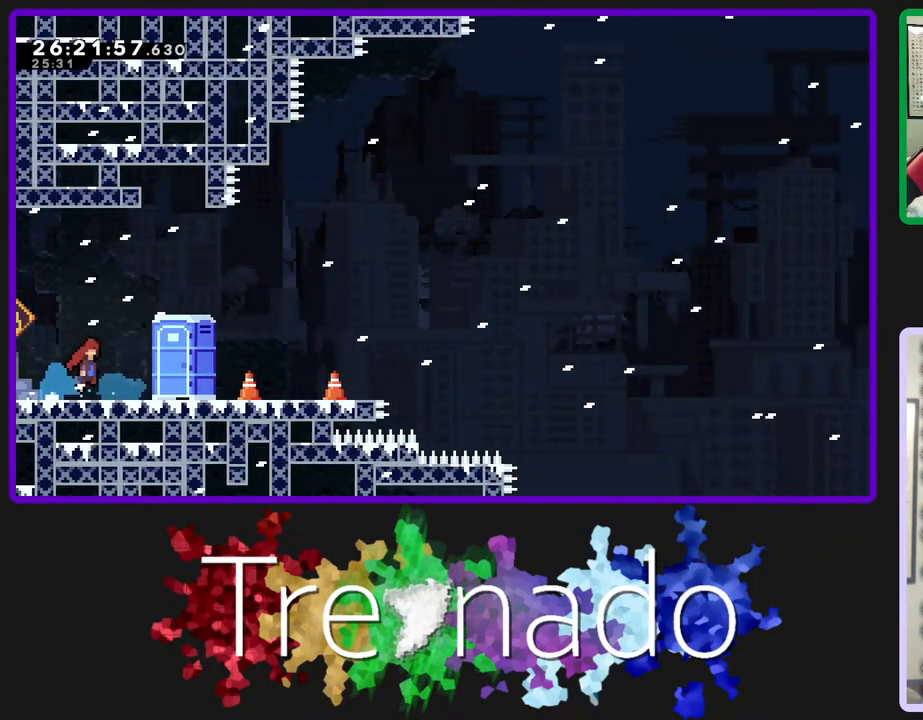
{"buttons": ["A"], "left_stick": "center", "right_stick": "center"}
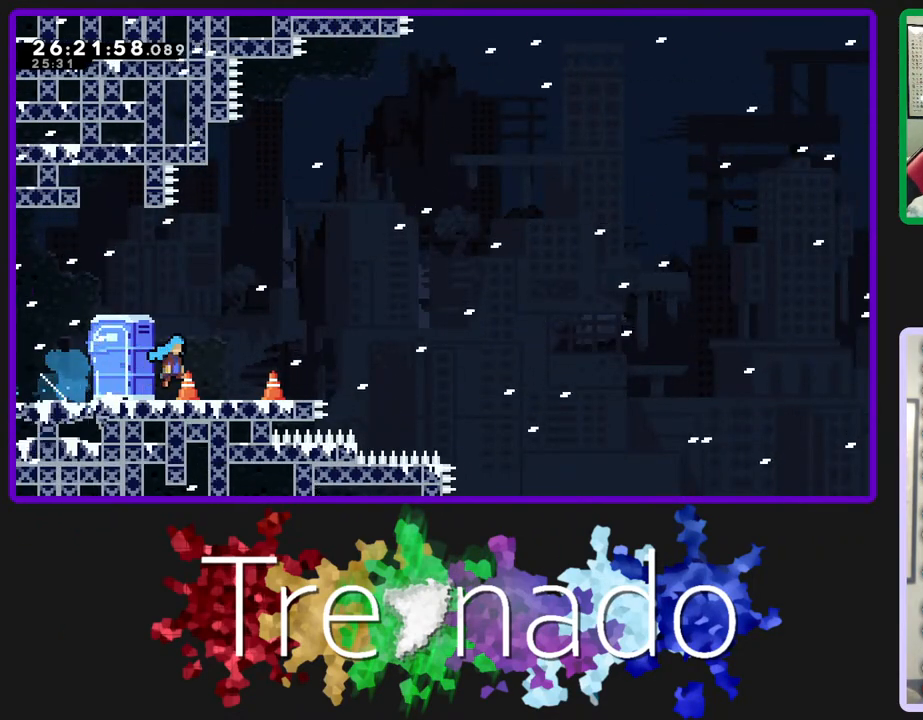
{"buttons": ["A"], "left_stick": "center", "right_stick": "center", "events": []}
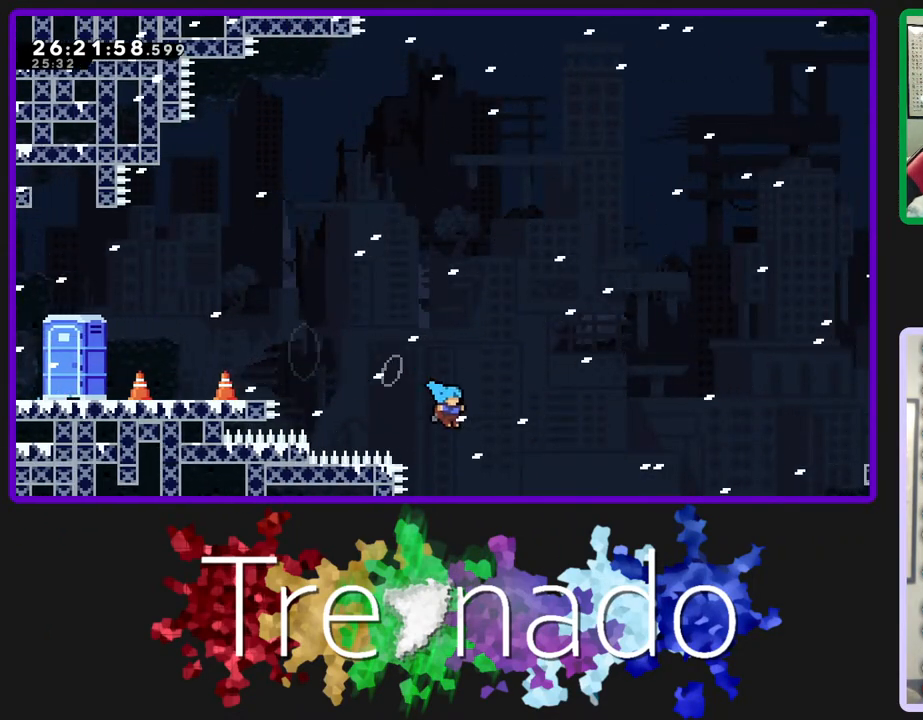
{"buttons": [], "left_stick": "center", "right_stick": "center", "events": [[300, "A", "up"], [383, "A", "down"], [483, "A", "up"]]}
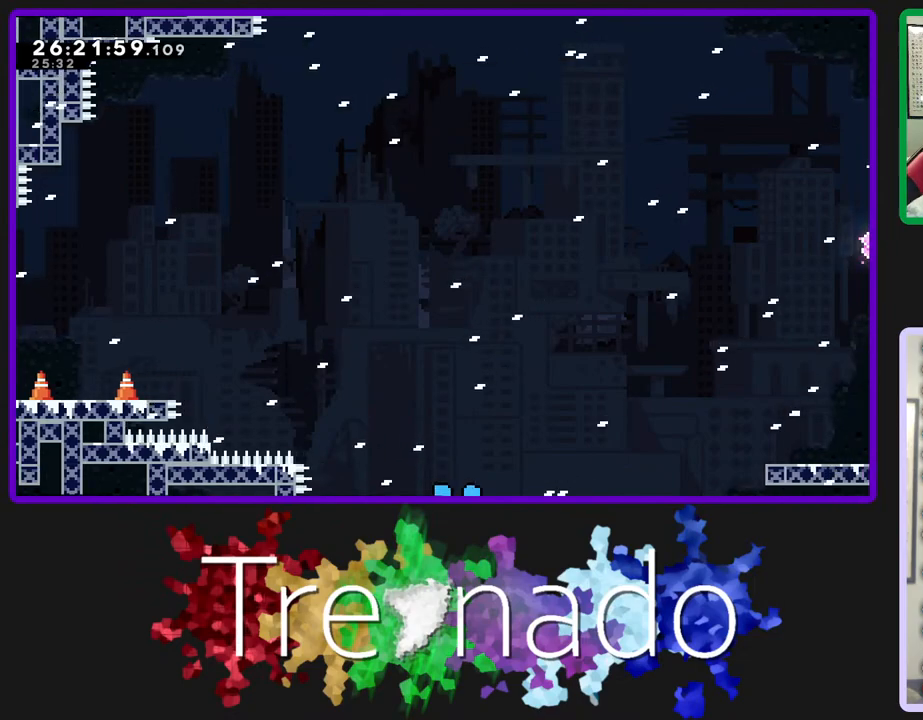
{"buttons": [], "left_stick": "center", "right_stick": "center", "events": [[50, "A", "down"], [183, "A", "up"]]}
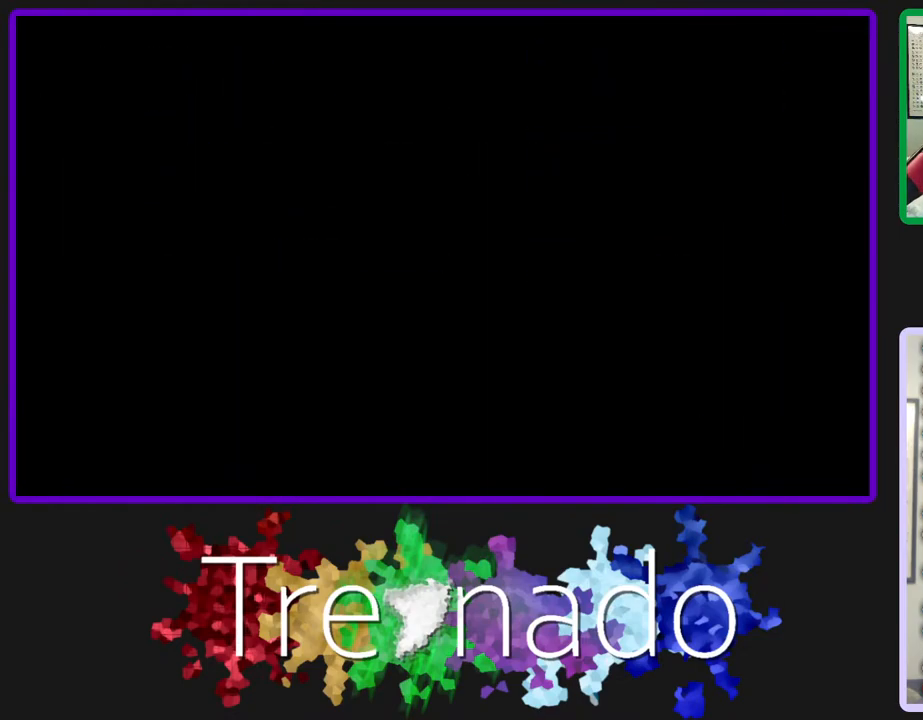
{"buttons": [], "left_stick": "center", "right_stick": "center", "events": []}
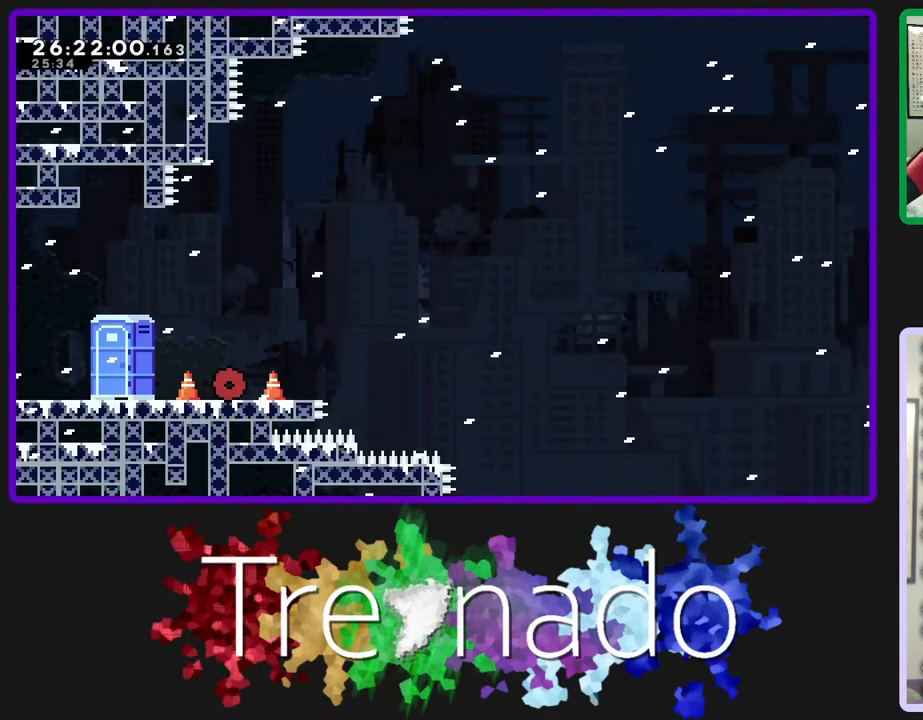
{"buttons": [], "left_stick": "center", "right_stick": "center", "events": []}
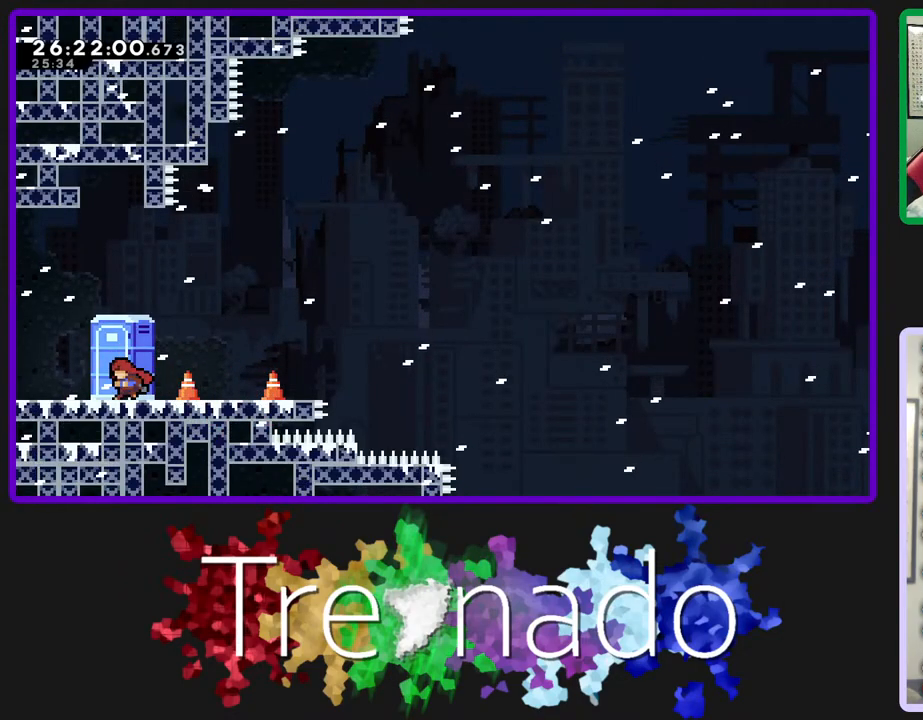
{"buttons": ["A"], "left_stick": "center", "right_stick": "center"}
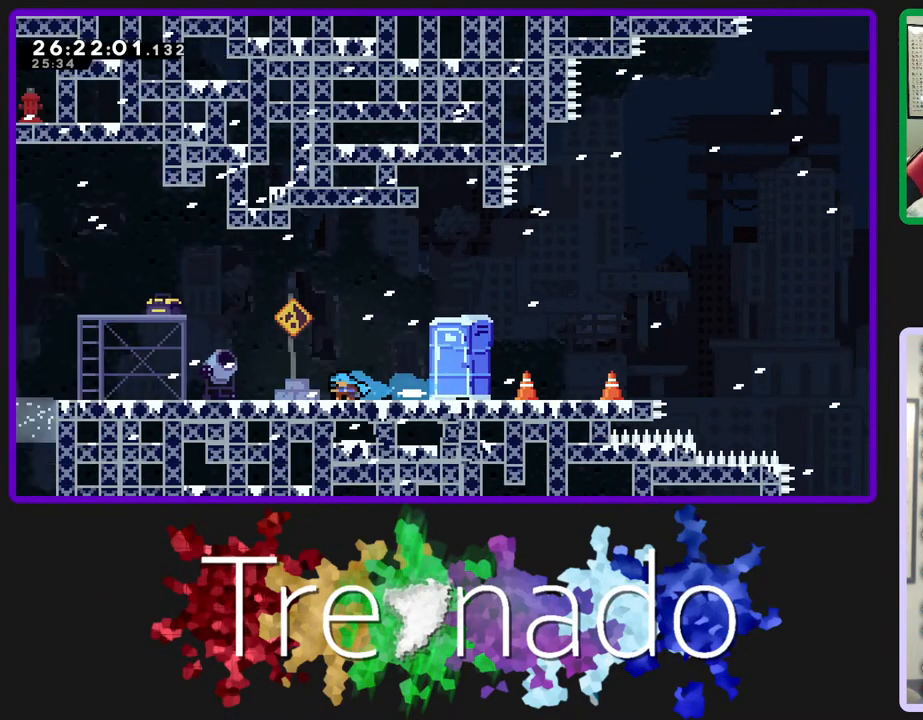
{"buttons": ["A"], "left_stick": "center", "right_stick": "center", "events": [[50, "A", "up"], [100, "A", "down"], [183, "A", "up"], [250, "A", "down"], [350, "A", "up"], [417, "A", "down"]]}
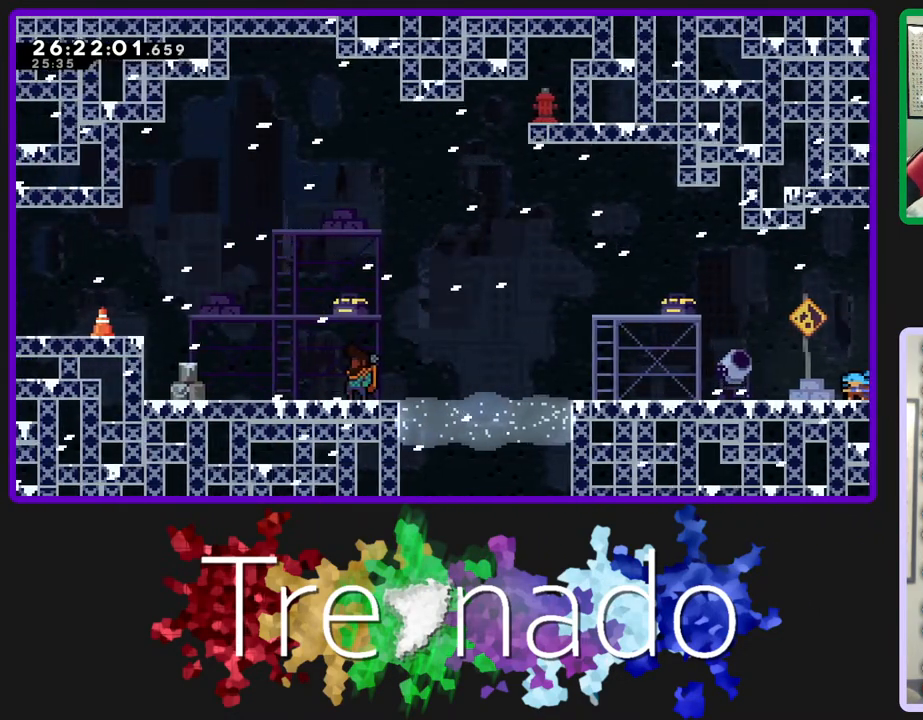
{"buttons": ["L2"], "left_stick": "center", "right_stick": "center", "events": [[17, "A", "up"], [83, "A", "down"], [167, "A", "up"], [217, "A", "down"], [317, "A", "up"], [417, "L2", "down"]]}
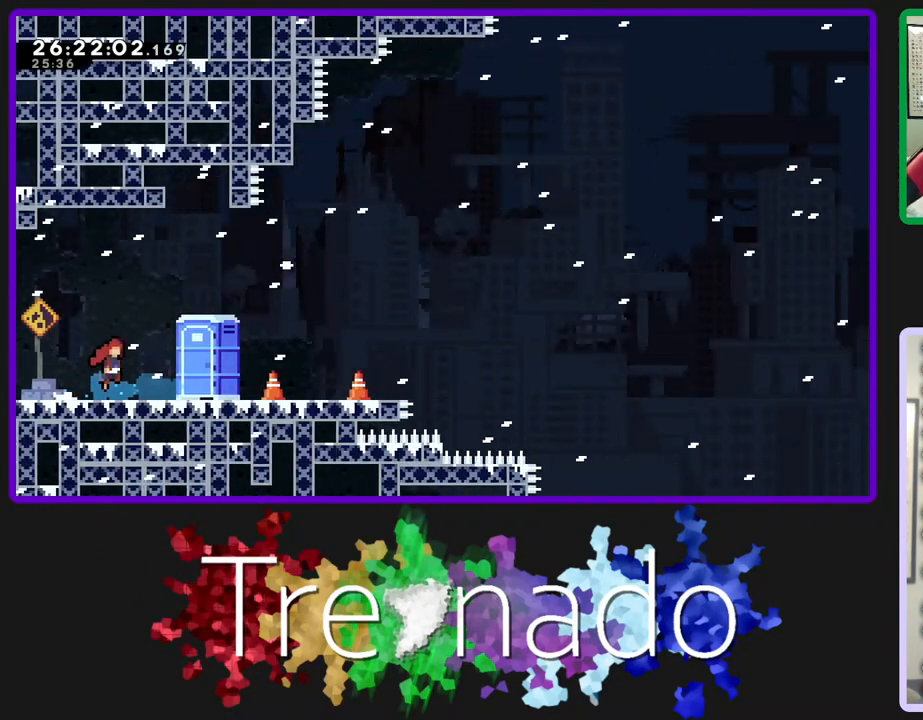
{"buttons": ["A"], "left_stick": "center", "right_stick": "center", "events": [[33, "L2", "up"], [100, "L2", "down"], [183, "L2", "up"], [267, "L2", "down"], [350, "L2", "up"], [400, "A", "down"]]}
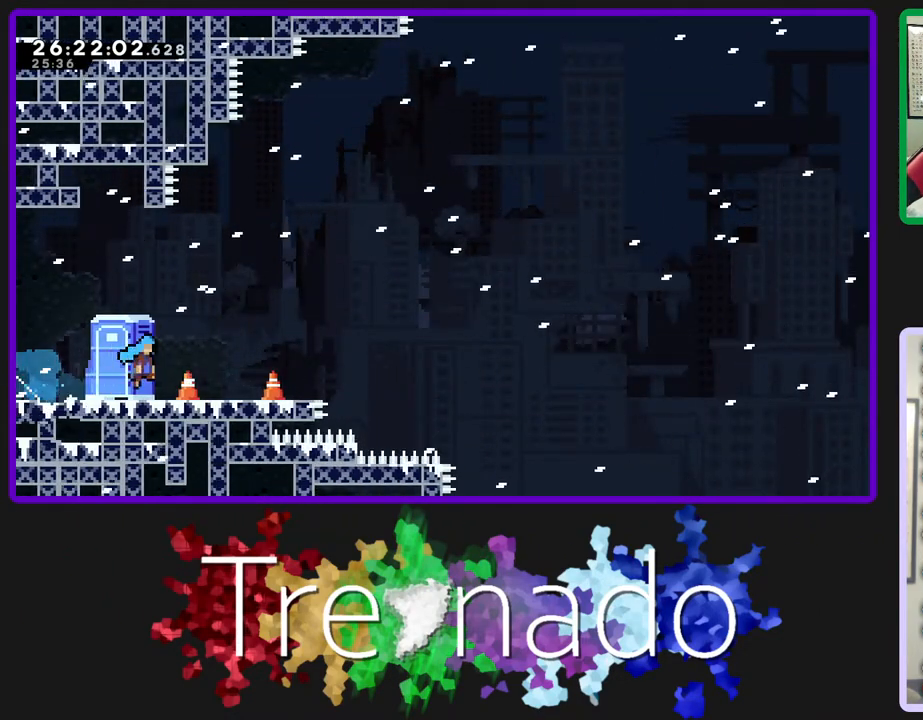
{"buttons": ["A"], "left_stick": "center", "right_stick": "center", "events": []}
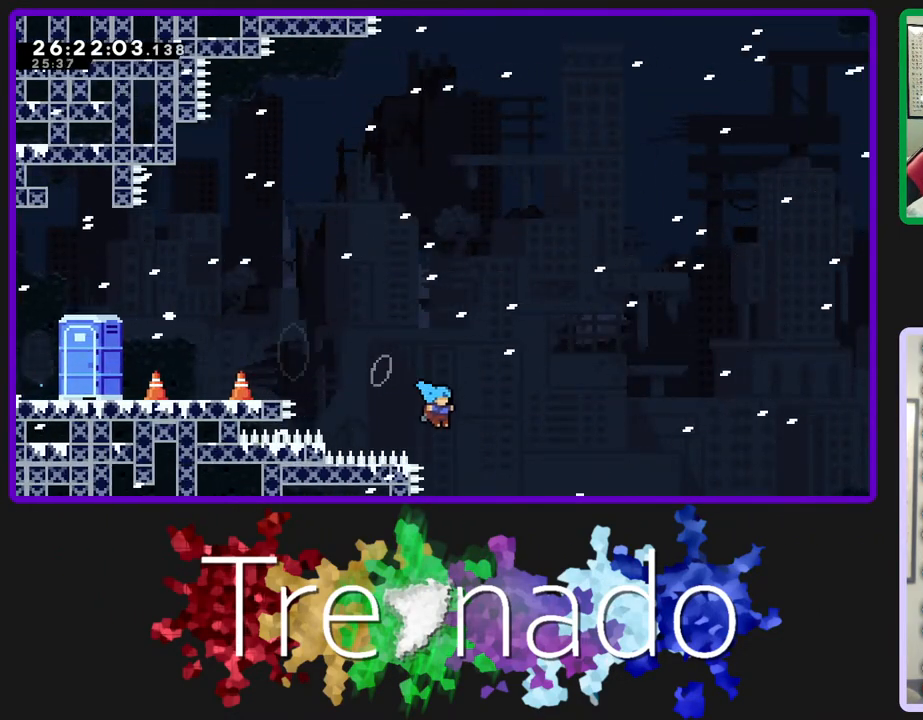
{"buttons": [], "left_stick": "center", "right_stick": "center", "events": [[267, "A", "up"], [350, "A", "down"], [483, "A", "up"]]}
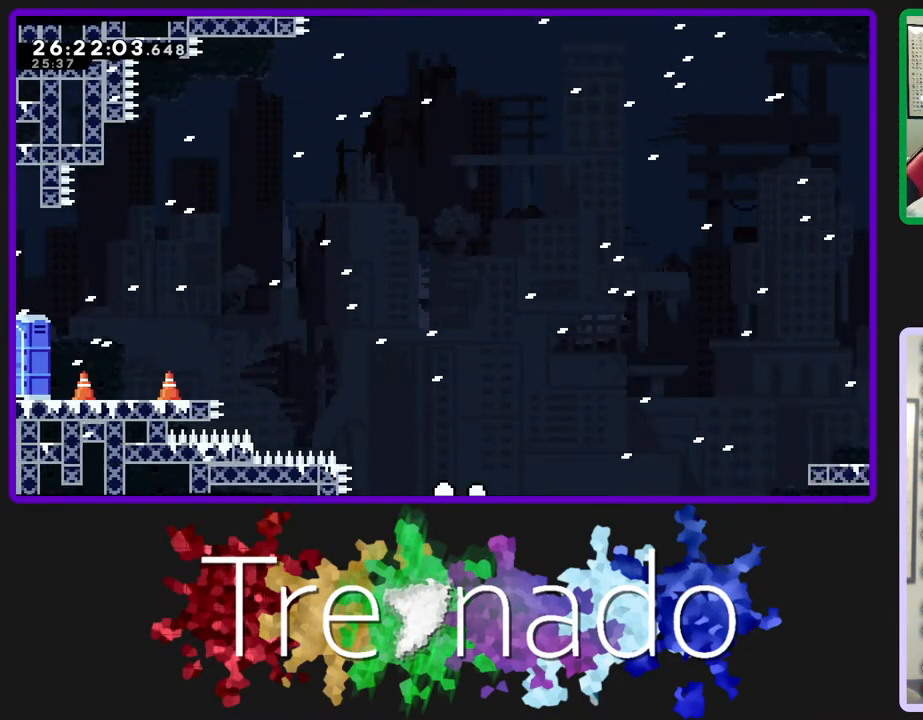
{"buttons": [], "left_stick": "center", "right_stick": "center", "events": [[17, "A", "down"], [150, "A", "up"]]}
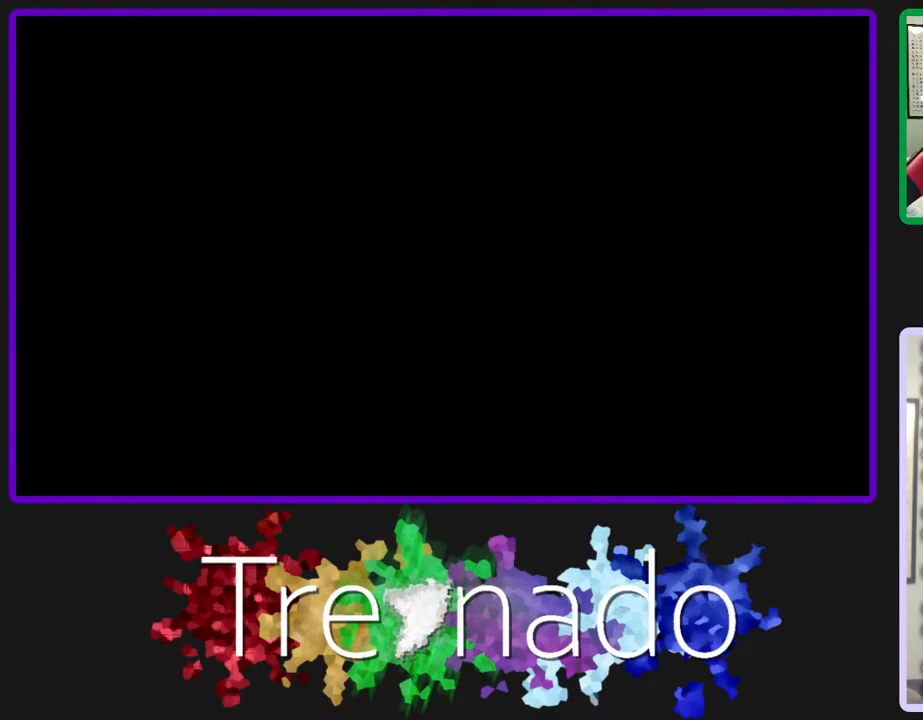
{"buttons": [], "left_stick": "center", "right_stick": "center", "events": []}
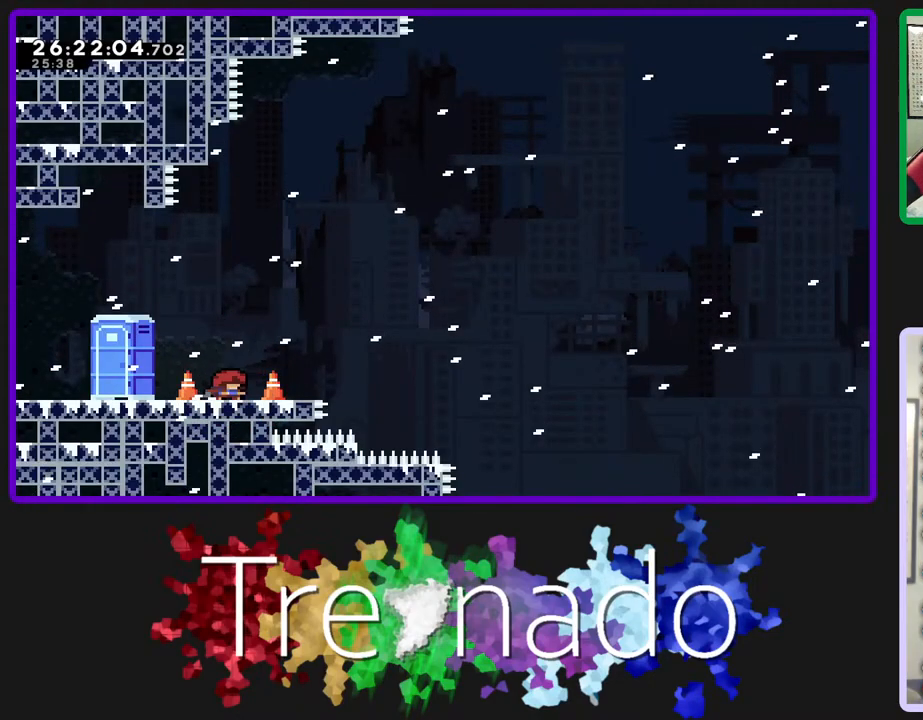
{"buttons": [], "left_stick": "center", "right_stick": "center", "events": []}
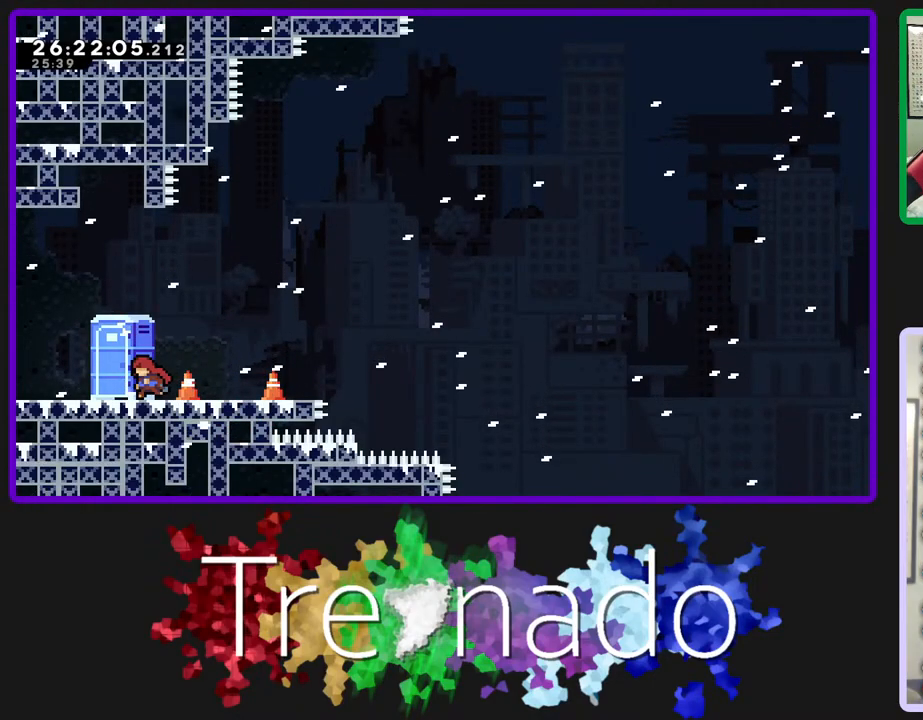
{"buttons": [], "left_stick": "center", "right_stick": "center", "events": []}
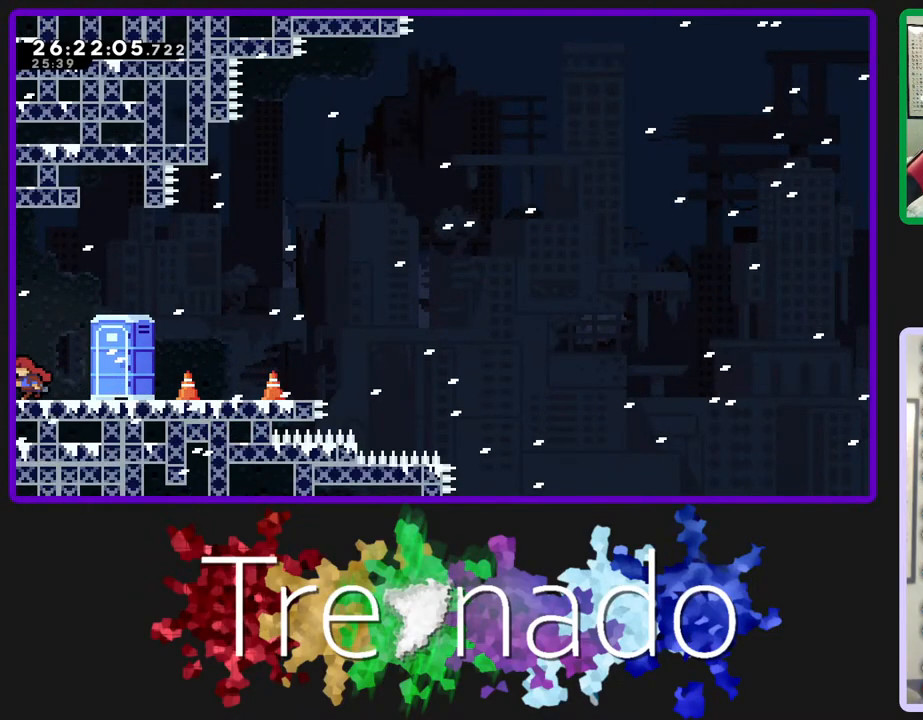
{"buttons": [], "left_stick": "center", "right_stick": "center", "events": []}
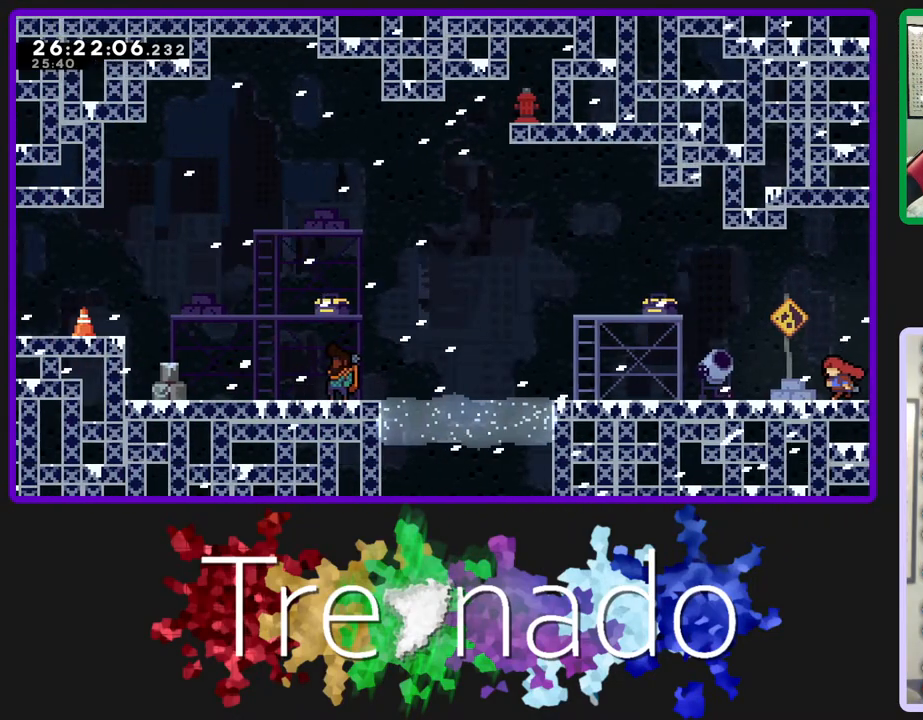
{"buttons": [], "left_stick": "center", "right_stick": "center", "events": []}
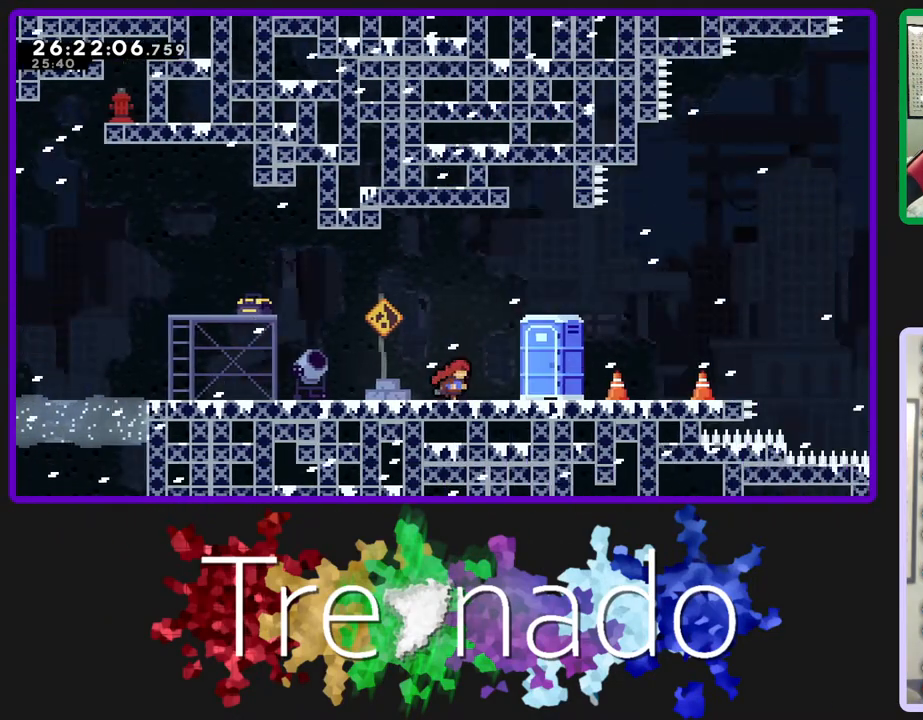
{"buttons": [], "left_stick": "center", "right_stick": "center", "events": []}
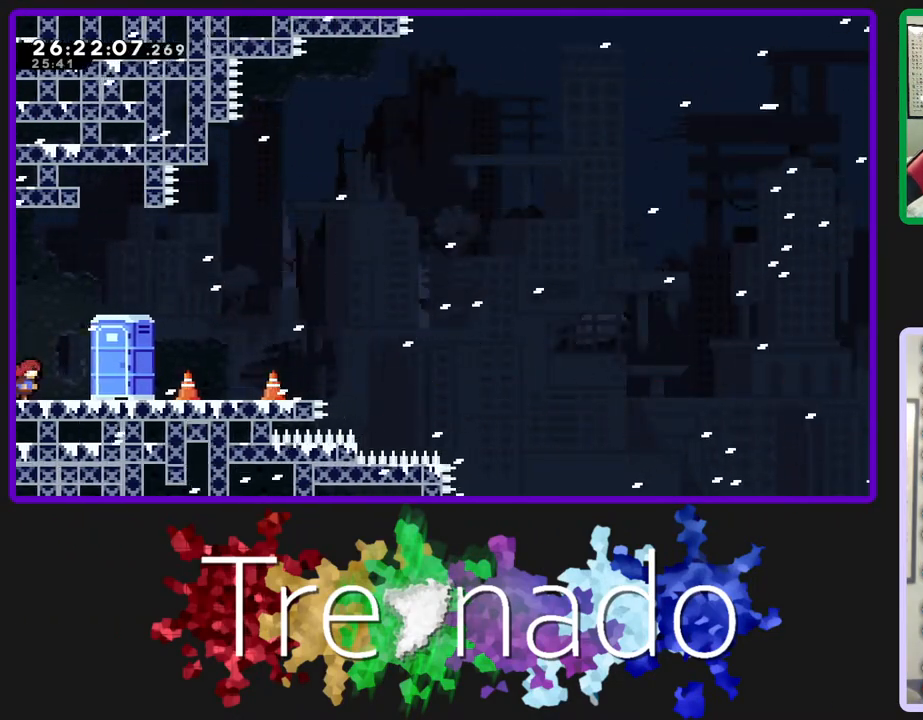
{"buttons": [], "left_stick": "center", "right_stick": "center", "events": [[117, "L2", "down"], [267, "L2", "up"]]}